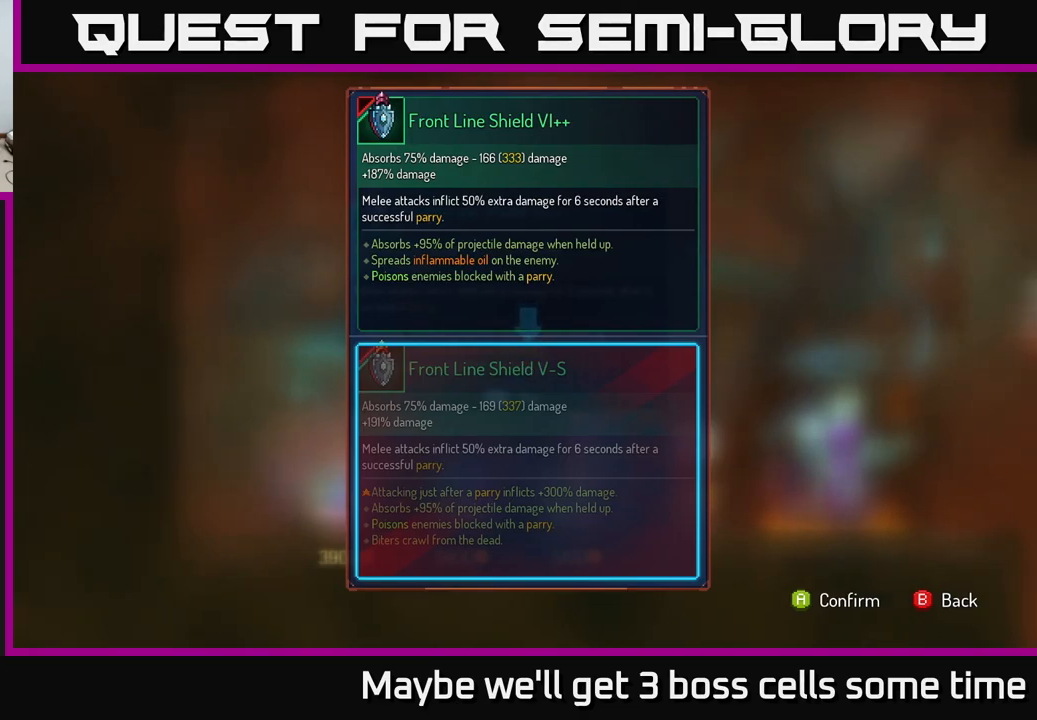
Gameplay with a controller (Xbox layout); each line is a JSON object with the inputs held at the frame after it. "events" lists button and stick changes between this image and that frame as [ms after this image, input, new state], when the widget could be followed in between. Not read: L3 R3.
{"buttons": [], "left_stick": "left", "right_stick": "center", "events": [[100, "B", "down"], [134, "B", "up"], [500, "left_stick", "left"]]}
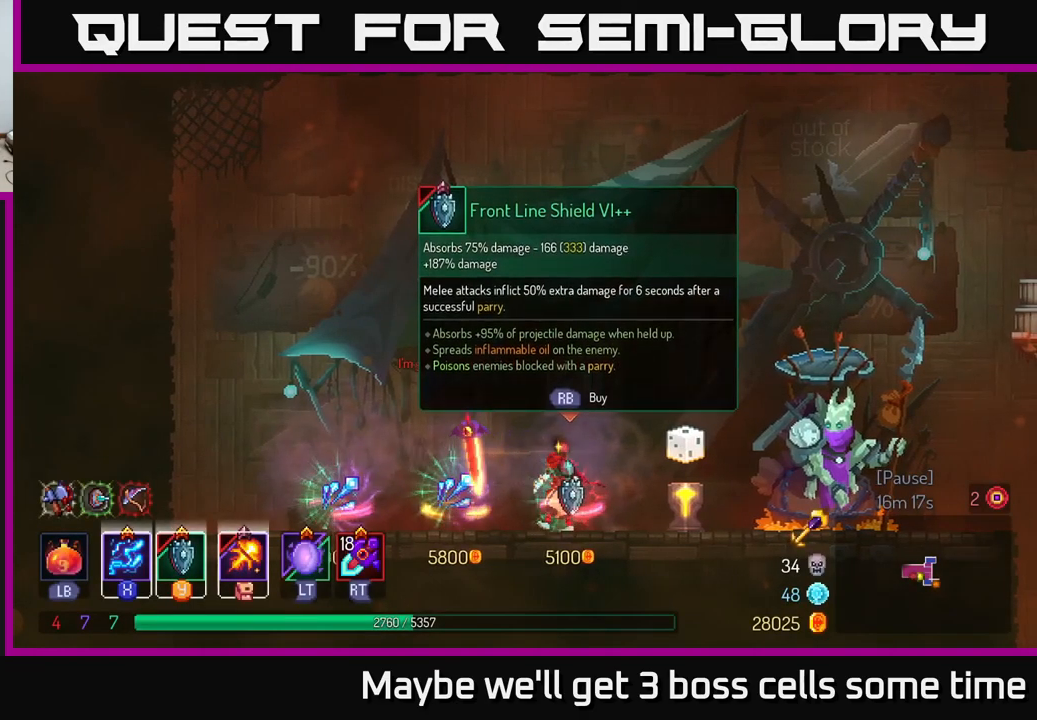
{"buttons": [], "left_stick": "right", "right_stick": "center", "events": [[217, "left_stick", "center"], [467, "left_stick", "right"]]}
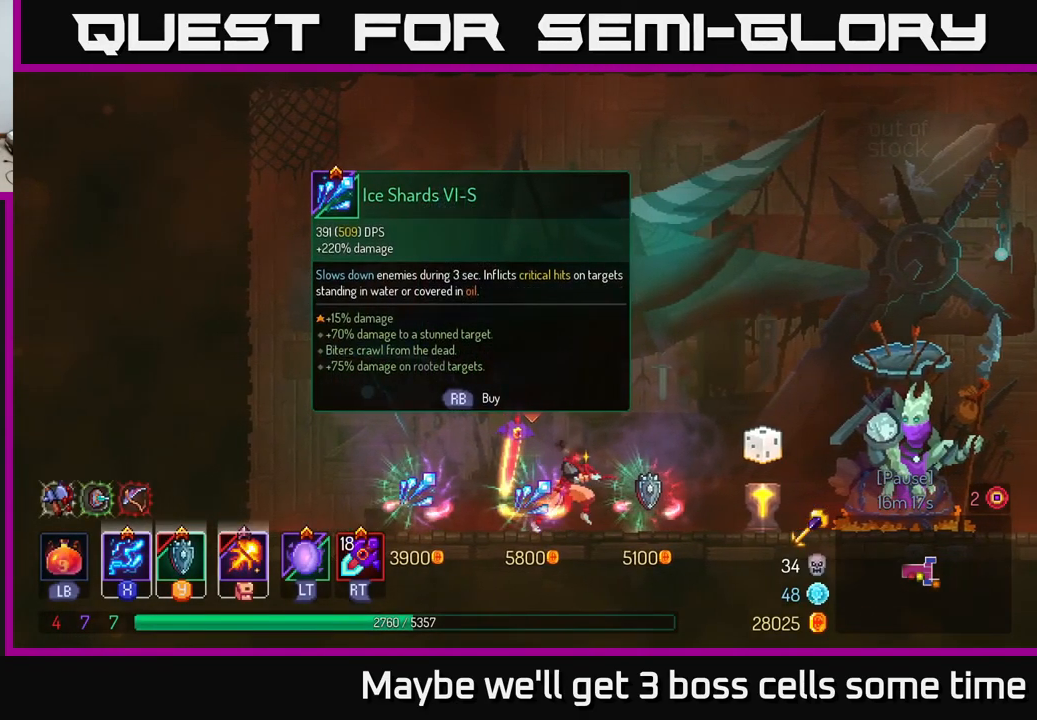
{"buttons": [], "left_stick": "center", "right_stick": "center", "events": [[234, "left_stick", "center"]]}
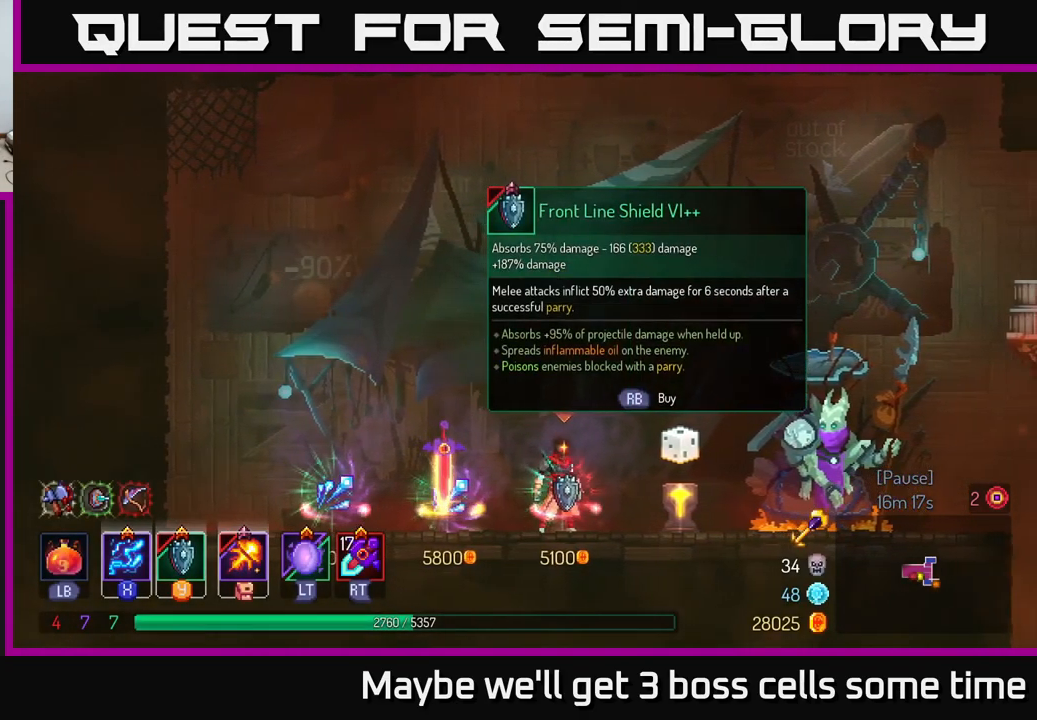
{"buttons": [], "left_stick": "center", "right_stick": "center", "events": []}
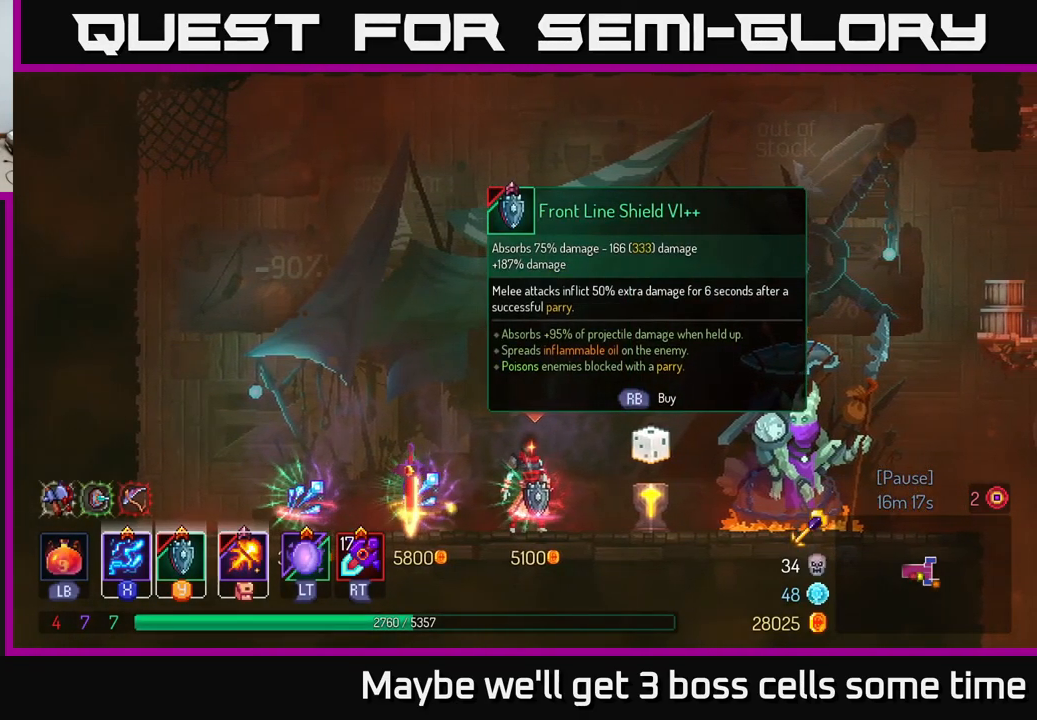
{"buttons": [], "left_stick": "center", "right_stick": "center", "events": []}
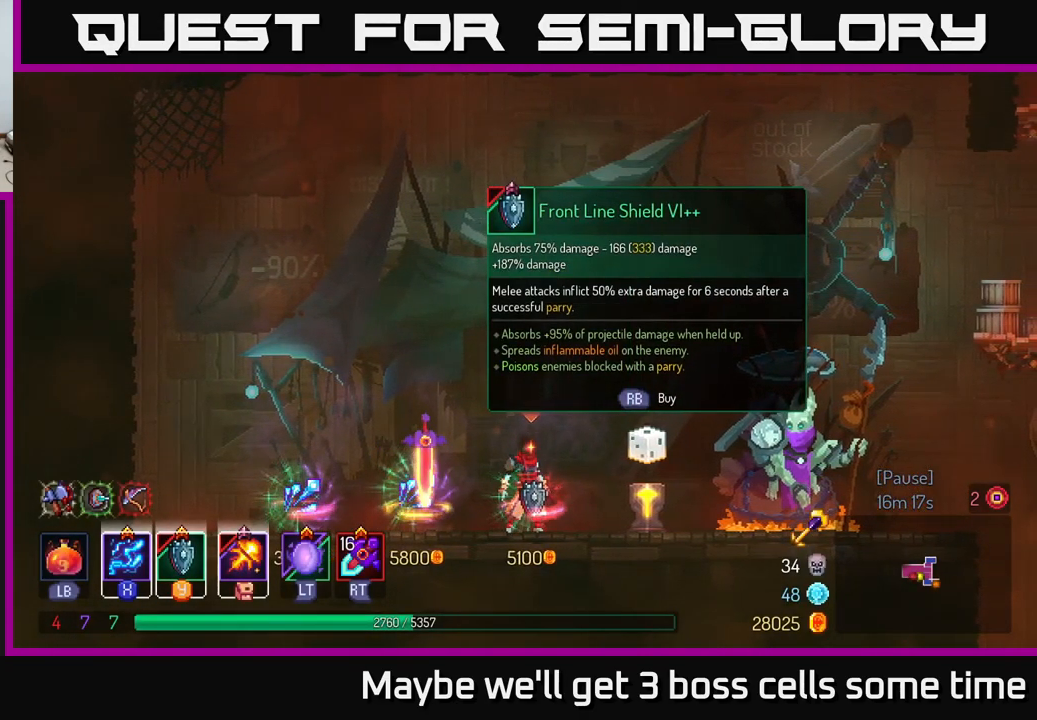
{"buttons": [], "left_stick": "center", "right_stick": "center", "events": []}
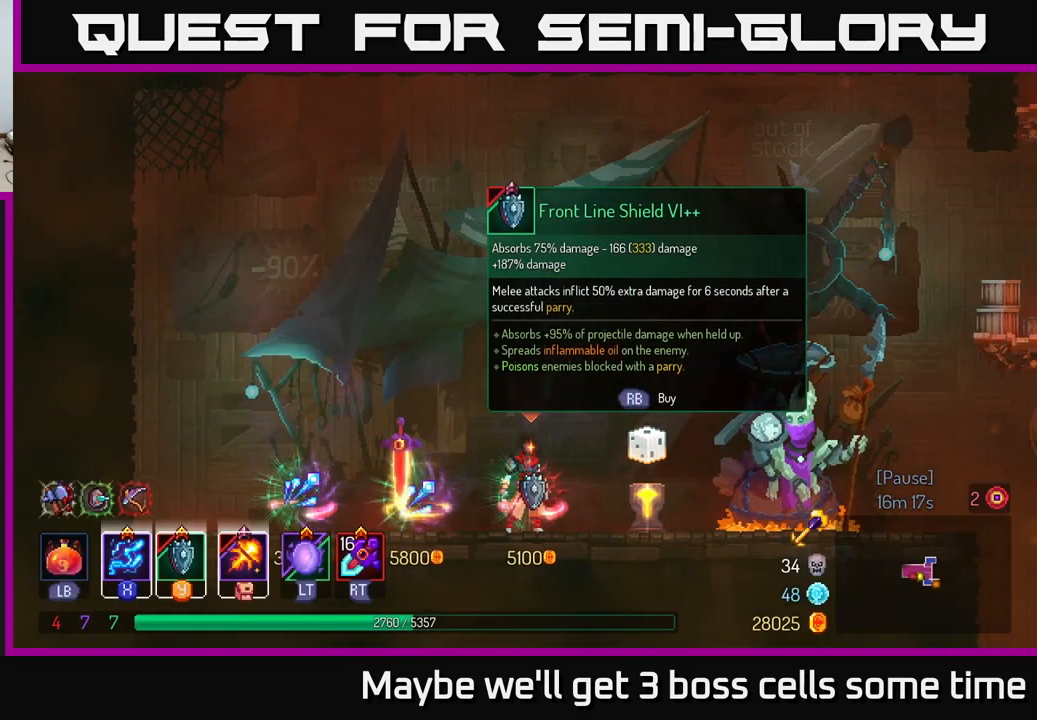
{"buttons": [], "left_stick": "center", "right_stick": "center", "events": []}
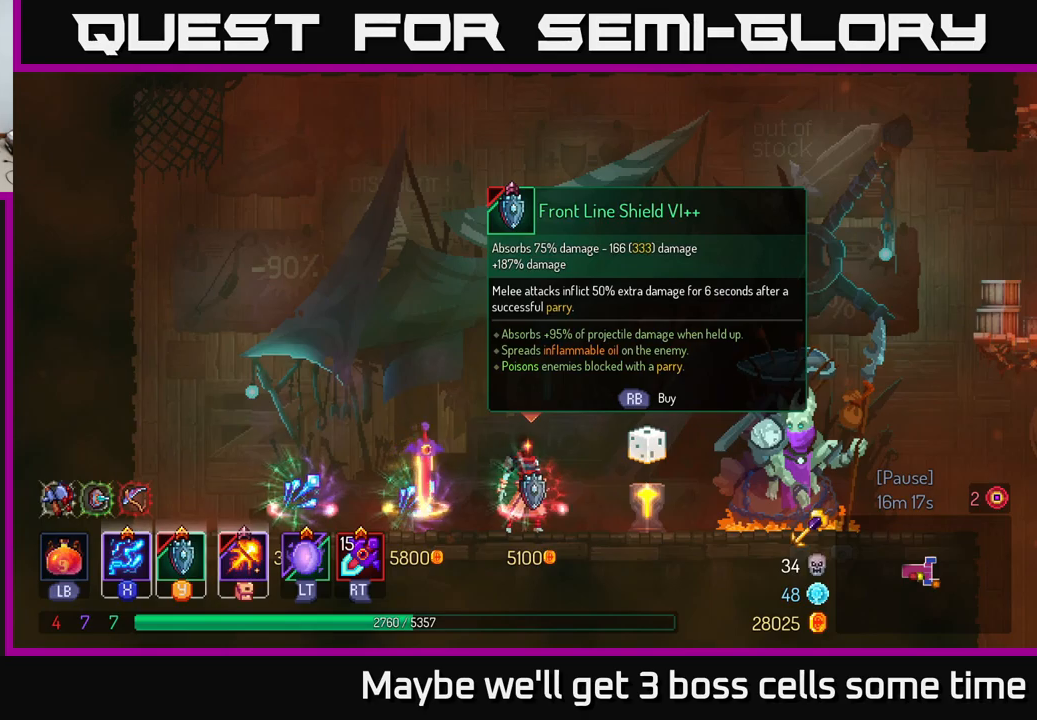
{"buttons": [], "left_stick": "center", "right_stick": "center", "events": [[117, "R1", "down"], [183, "R1", "up"]]}
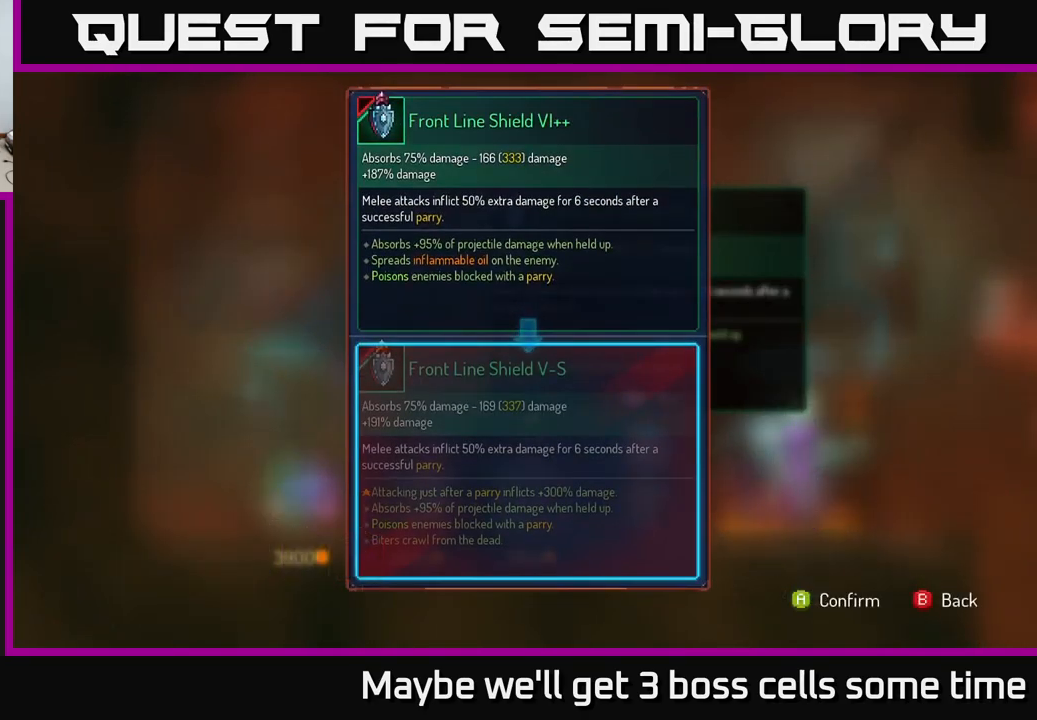
{"buttons": ["A"], "left_stick": "center", "right_stick": "center", "events": [[83, "left_stick", "right"], [217, "left_stick", "center"], [483, "A", "down"]]}
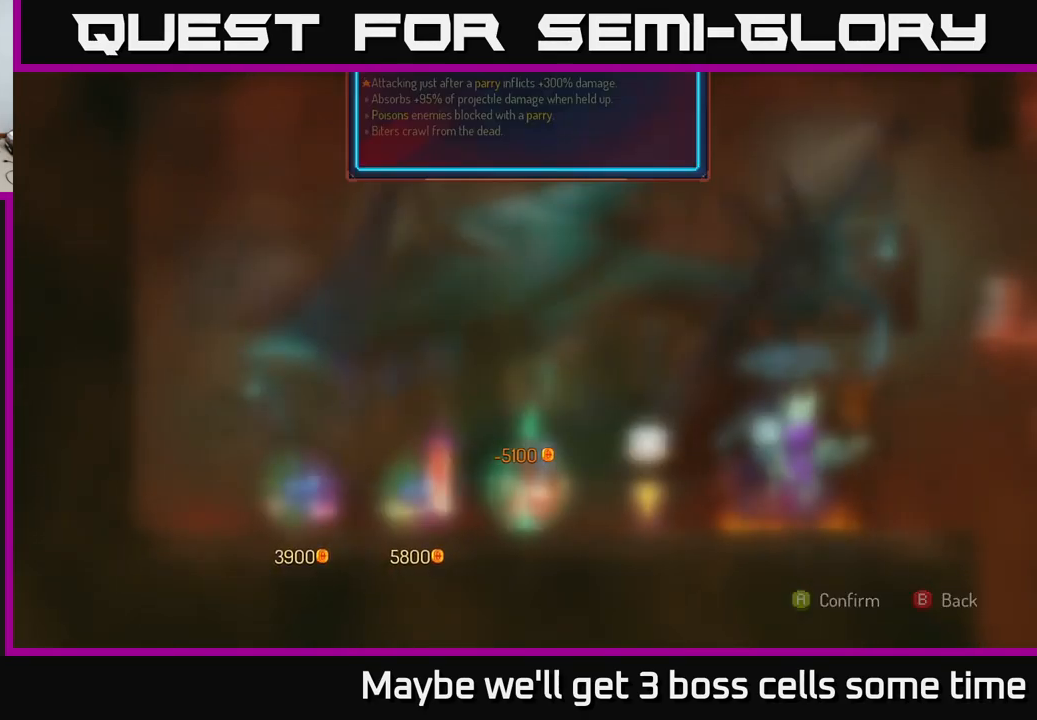
{"buttons": ["R1"], "left_stick": "center", "right_stick": "center", "events": [[33, "A", "up"], [167, "R1", "down"]]}
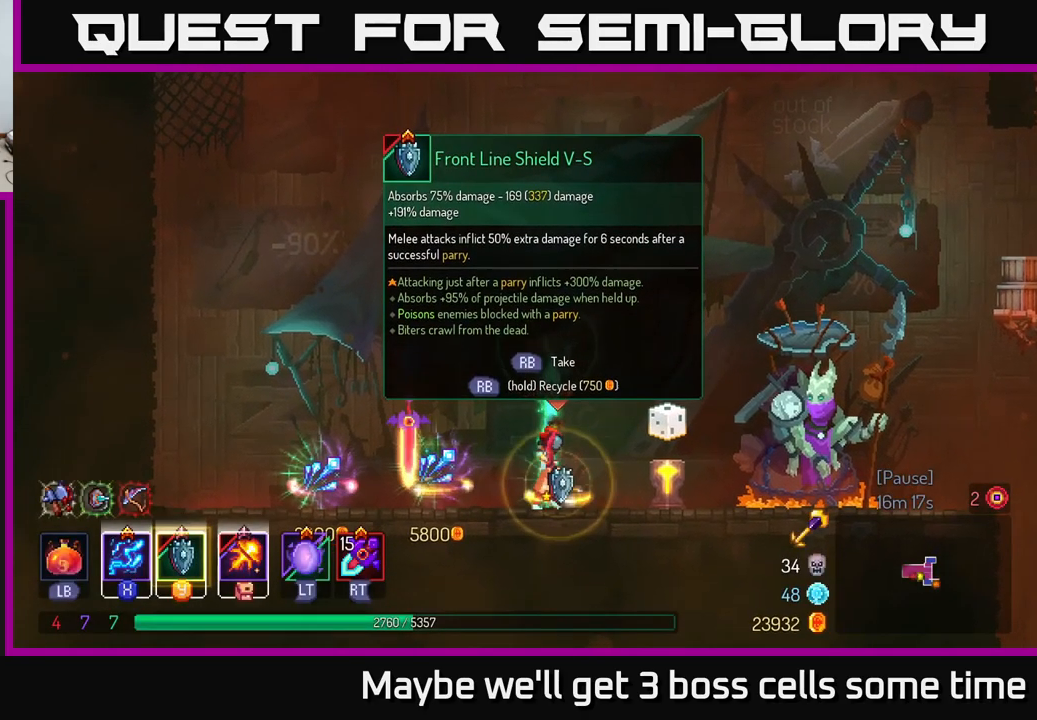
{"buttons": [], "left_stick": "right", "right_stick": "center", "events": [[450, "left_stick", "right"], [467, "R1", "up"]]}
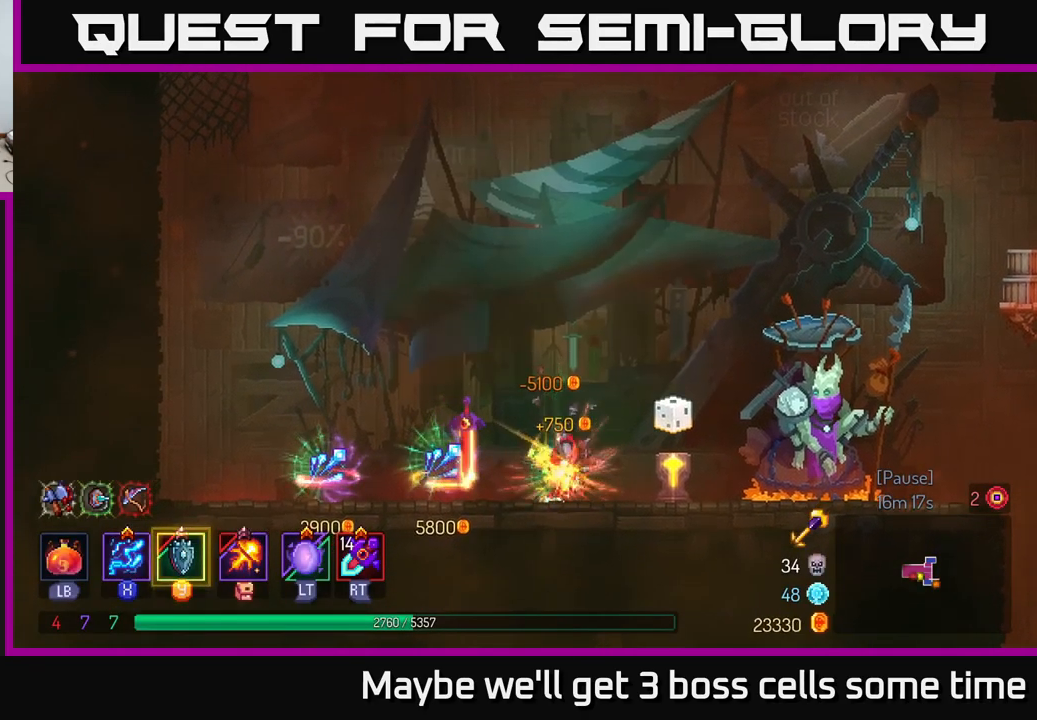
{"buttons": [], "left_stick": "right", "right_stick": "center", "events": [[183, "B", "down"], [250, "B", "up"]]}
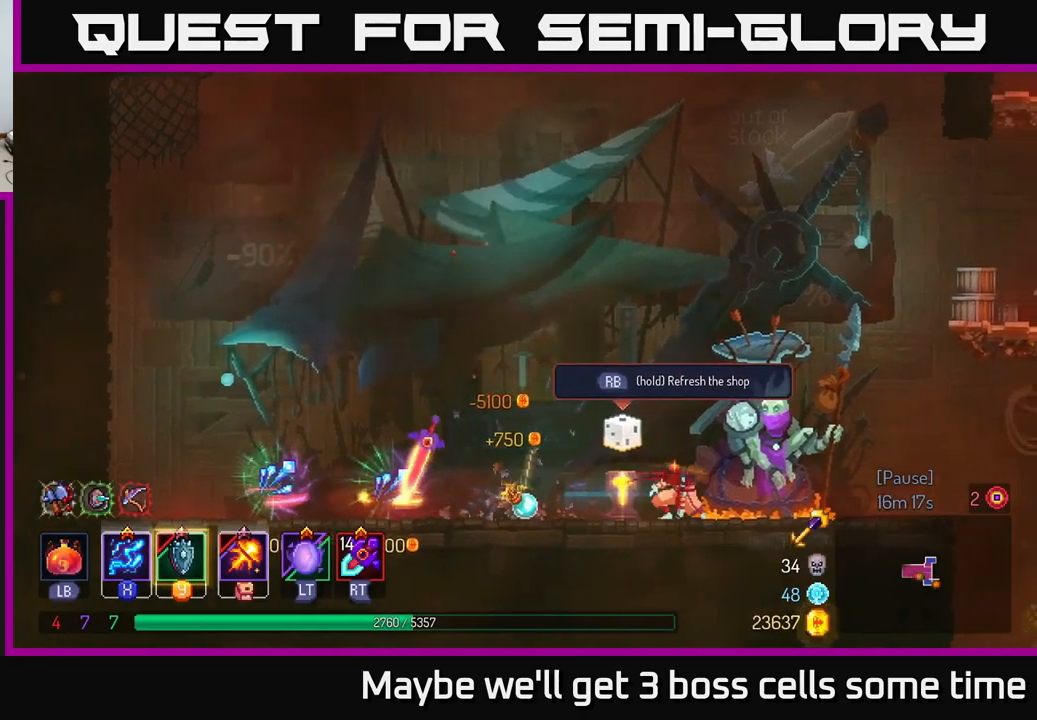
{"buttons": ["A"], "left_stick": "right", "right_stick": "center", "events": [[433, "A", "down"]]}
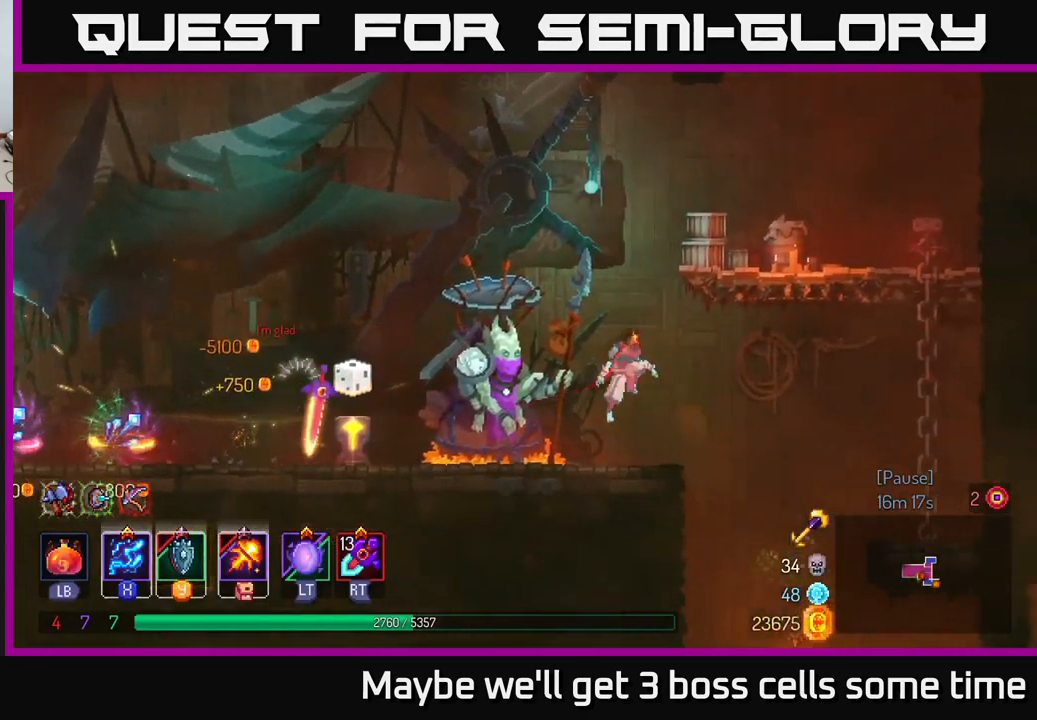
{"buttons": [], "left_stick": "right", "right_stick": "center", "events": [[83, "A", "up"]]}
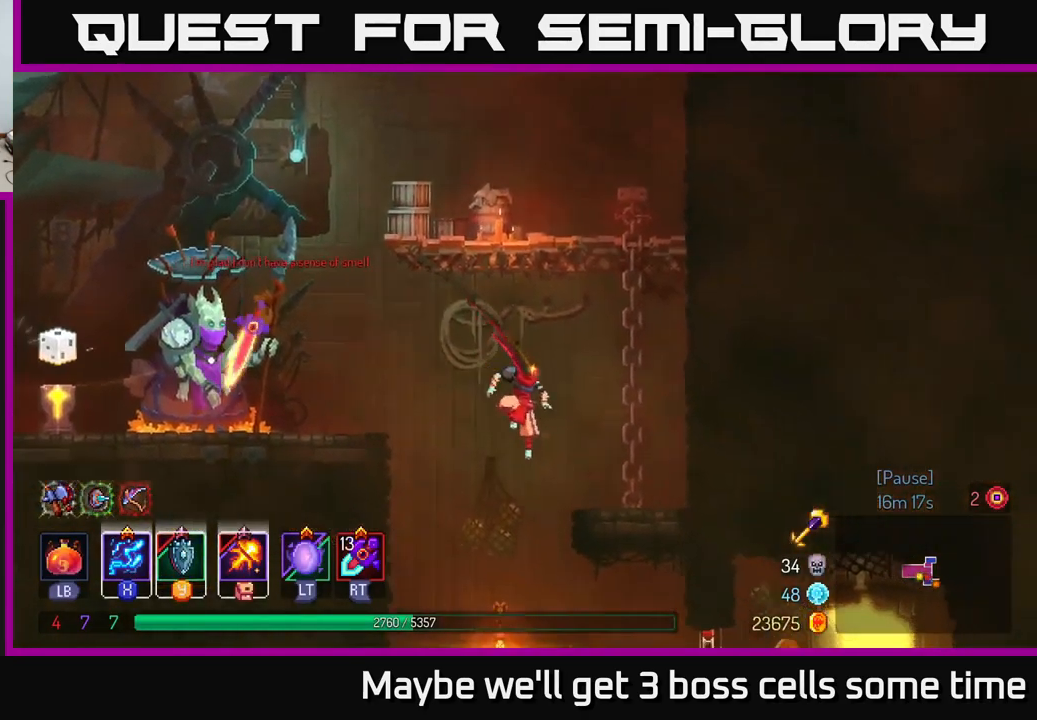
{"buttons": [], "left_stick": "down", "right_stick": "center", "events": [[483, "left_stick", "down"]]}
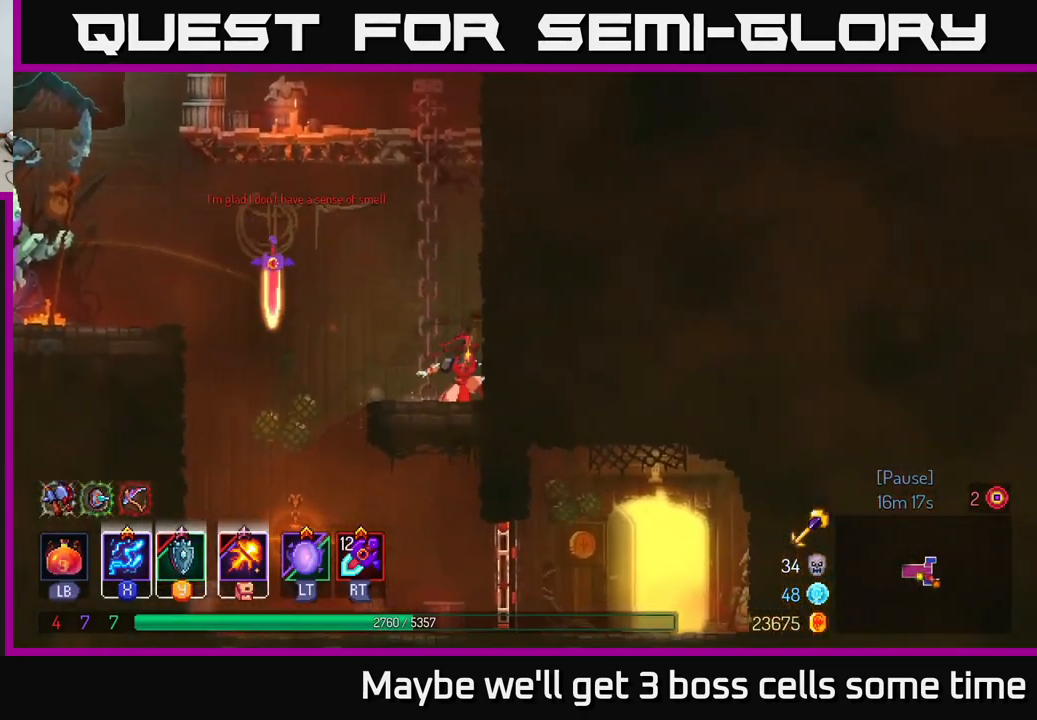
{"buttons": [], "left_stick": "left", "right_stick": "center", "events": [[117, "A", "down"], [217, "A", "up"], [283, "left_stick", "left"]]}
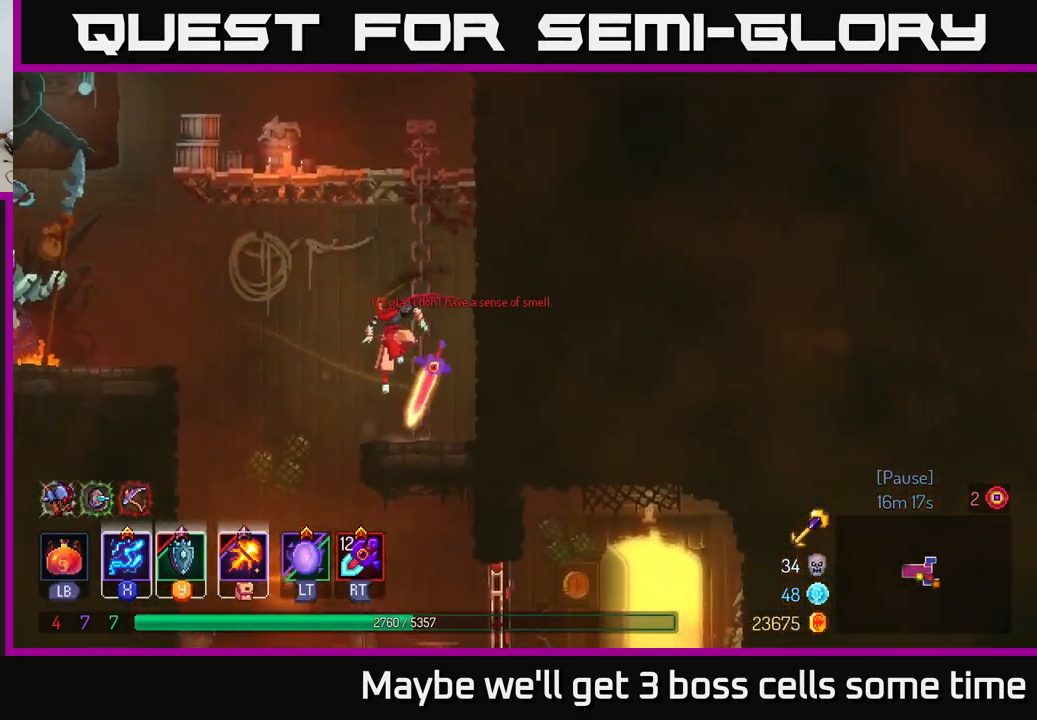
{"buttons": ["B"], "left_stick": "right", "right_stick": "center", "events": [[250, "left_stick", "right"], [433, "B", "down"]]}
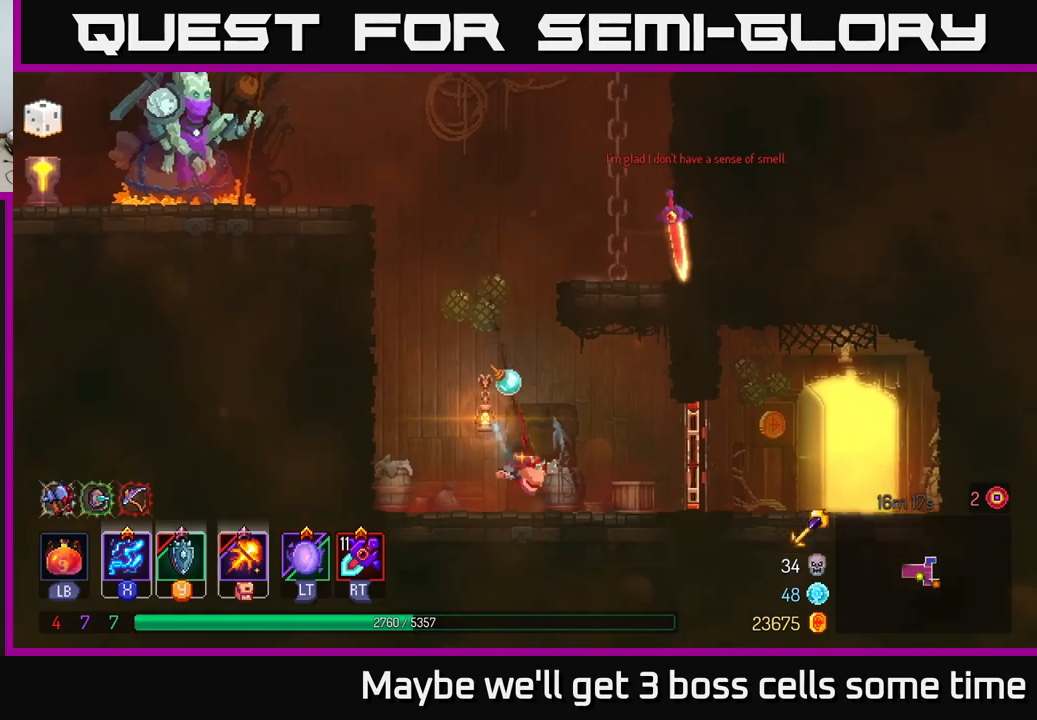
{"buttons": ["R1"], "left_stick": "right", "right_stick": "center", "events": [[17, "B", "up"], [100, "R1", "down"], [200, "R1", "up"], [433, "R1", "down"]]}
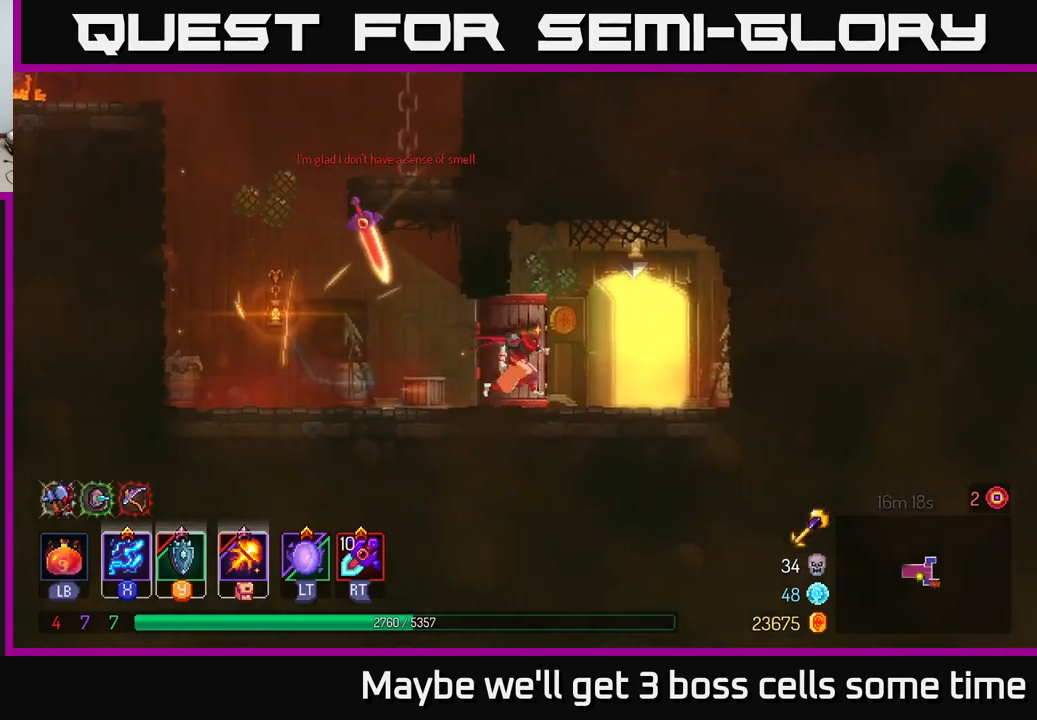
{"buttons": [], "left_stick": "center", "right_stick": "center", "events": [[17, "R1", "up"], [117, "R1", "down"], [200, "R1", "up"], [250, "R1", "down"], [333, "R1", "up"], [483, "left_stick", "center"]]}
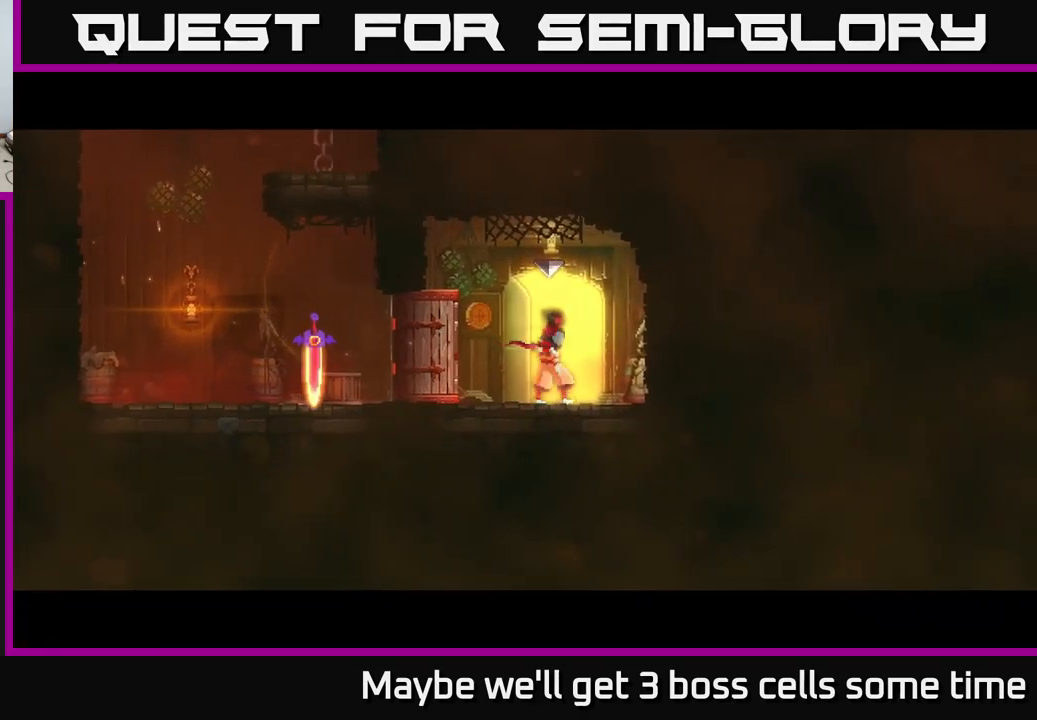
{"buttons": [], "left_stick": "right", "right_stick": "center", "events": [[183, "left_stick", "right"]]}
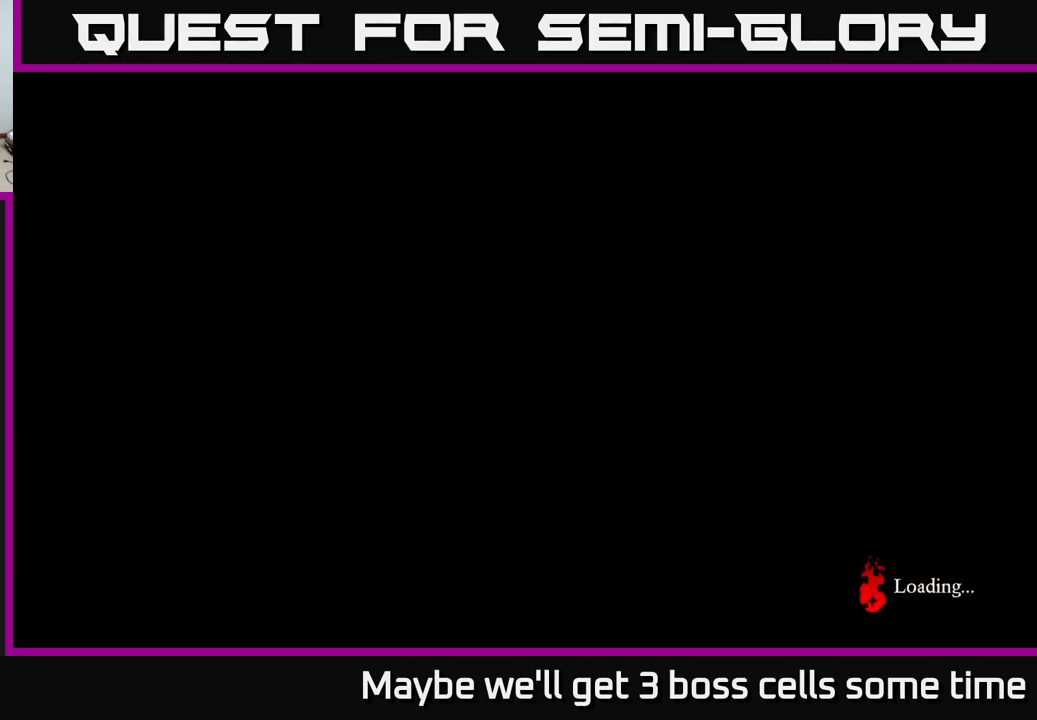
{"buttons": ["R2"], "left_stick": "right", "right_stick": "center", "events": [[483, "R2", "down"]]}
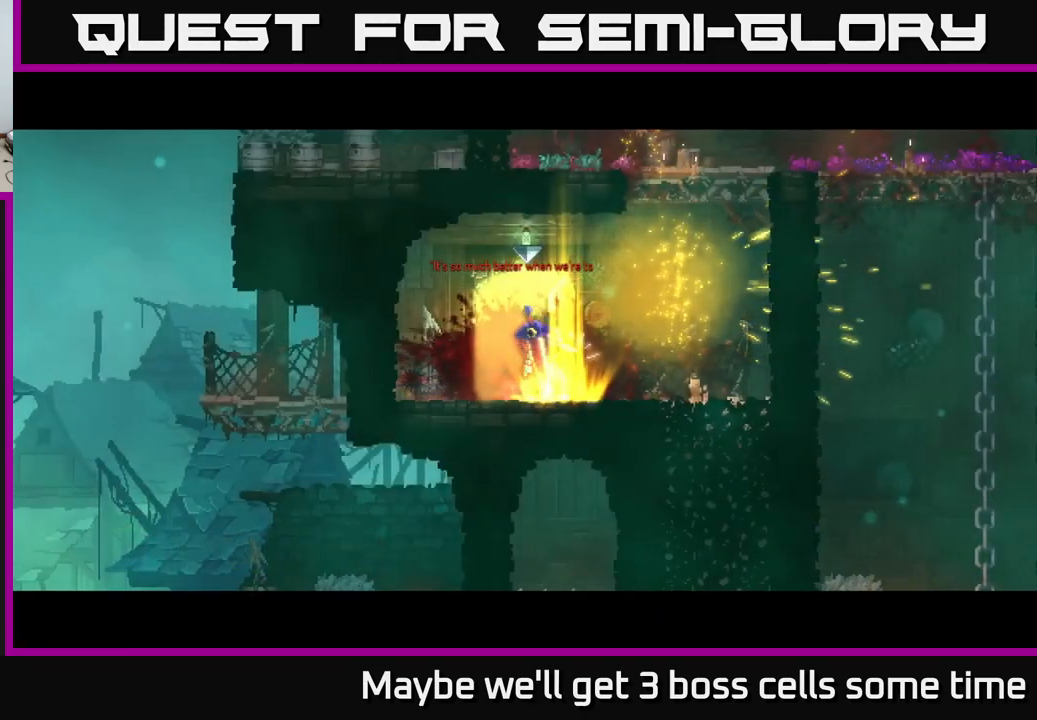
{"buttons": [], "left_stick": "right", "right_stick": "center", "events": [[67, "R2", "up"]]}
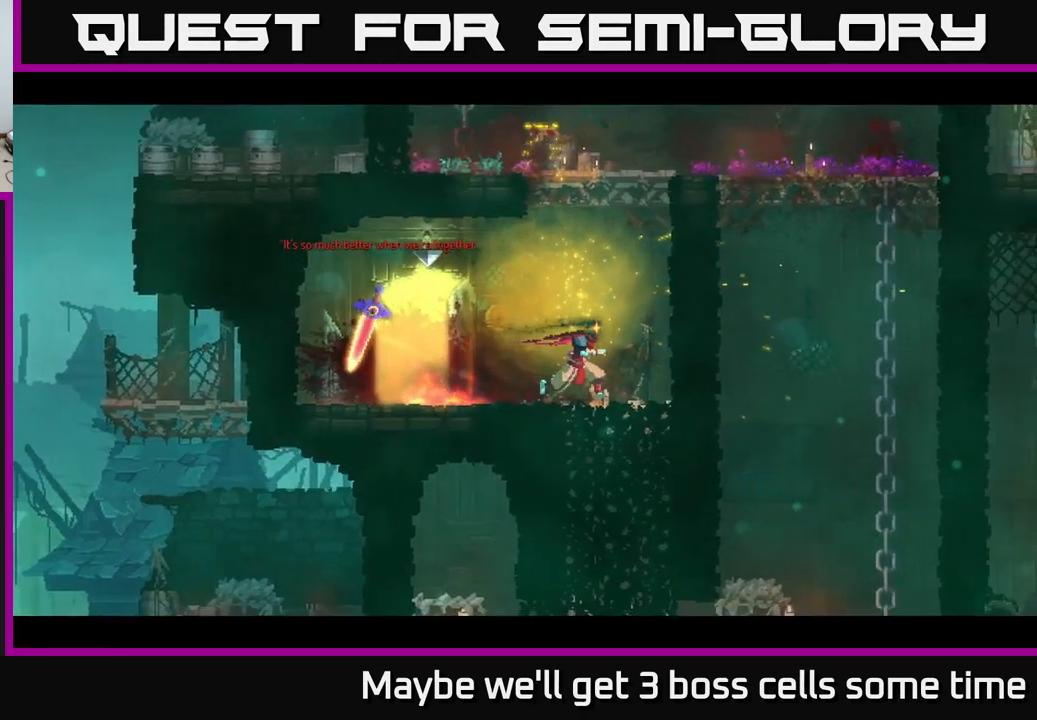
{"buttons": ["A"], "left_stick": "up-right", "right_stick": "center", "events": [[33, "R2", "down"], [117, "R2", "up"], [133, "A", "down"], [267, "left_stick", "up-right"], [300, "A", "up"], [367, "A", "down"]]}
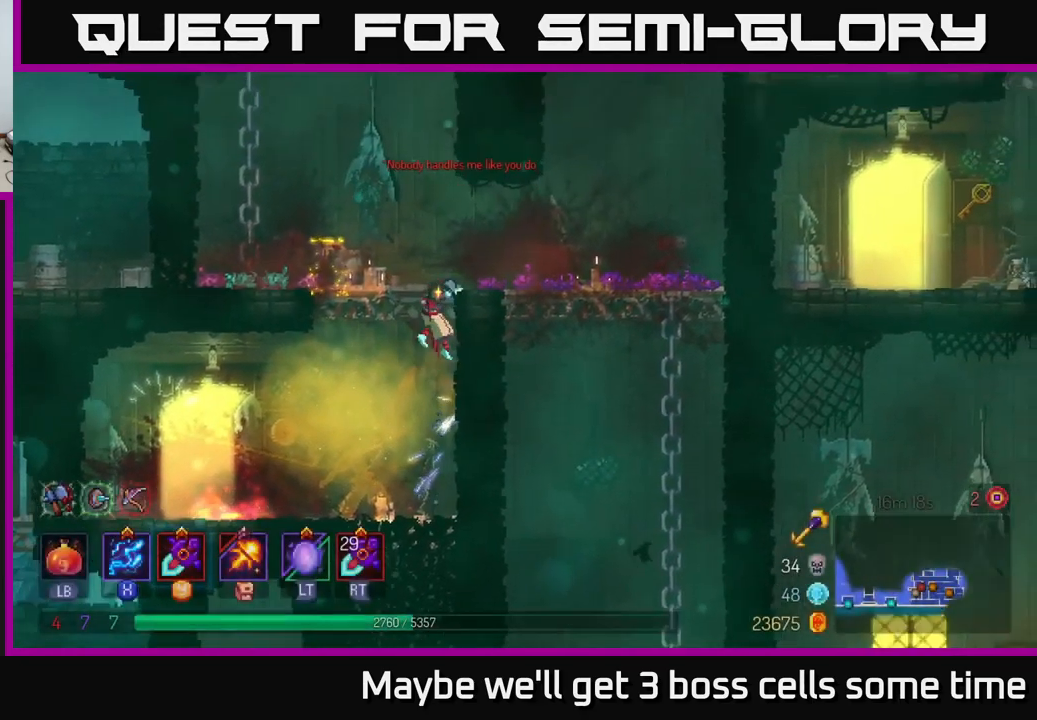
{"buttons": [], "left_stick": "right", "right_stick": "center", "events": [[17, "A", "up"], [183, "left_stick", "right"]]}
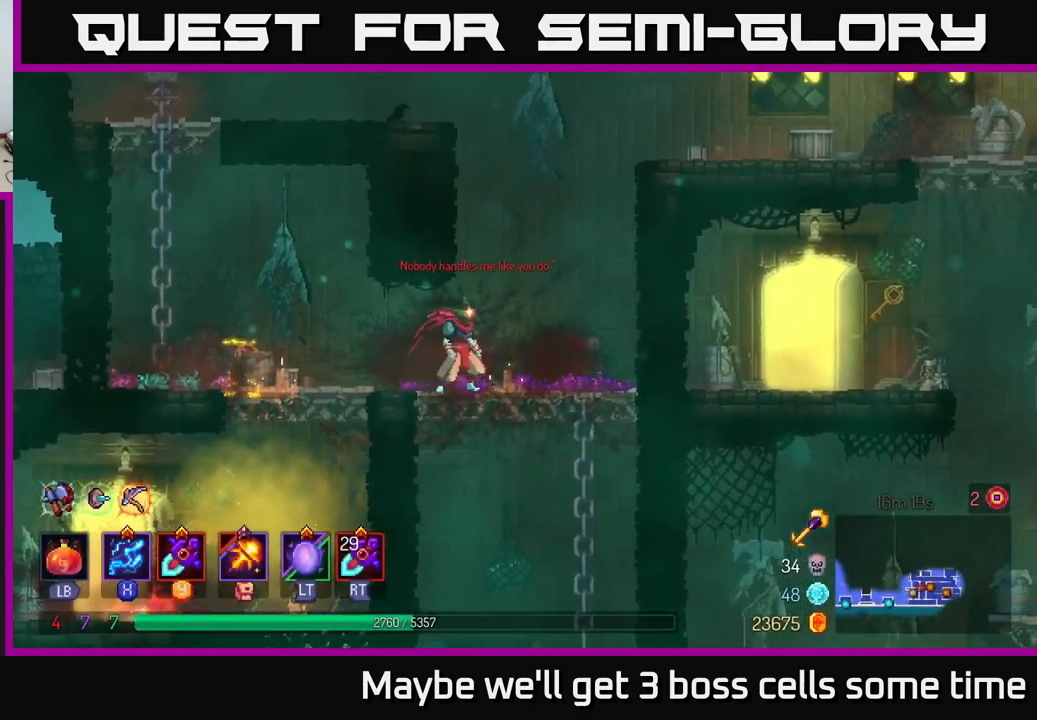
{"buttons": [], "left_stick": "down", "right_stick": "center", "events": [[83, "left_stick", "down"], [117, "A", "down"], [150, "A", "up"], [183, "A", "down"], [317, "A", "up"], [400, "A", "down"], [500, "A", "up"]]}
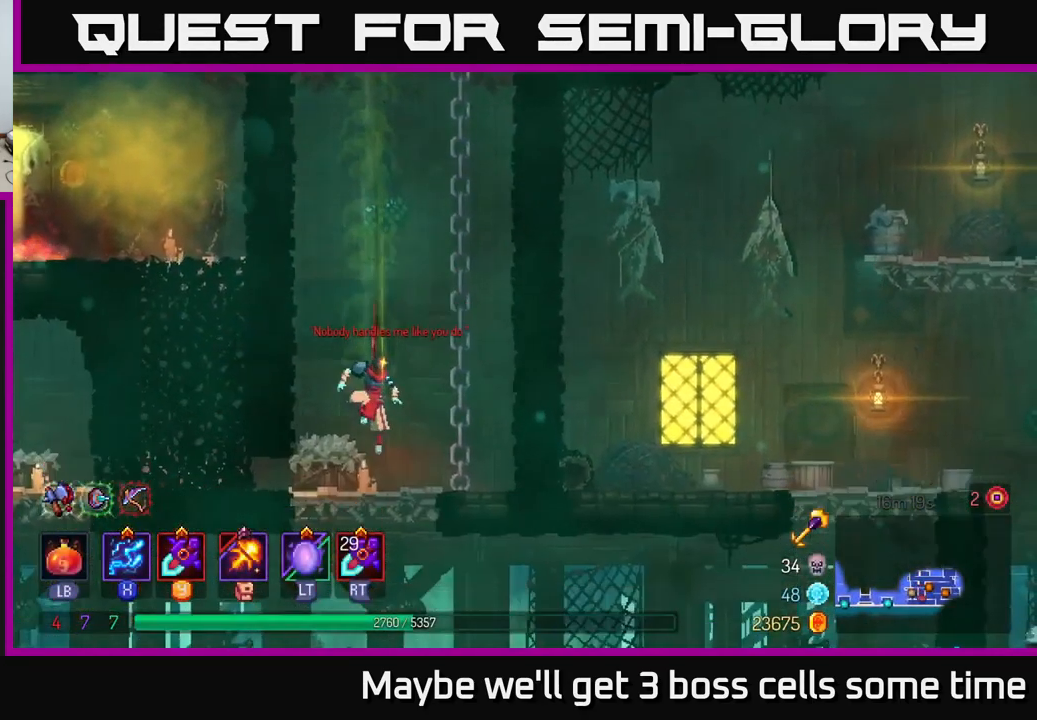
{"buttons": [], "left_stick": "right", "right_stick": "center", "events": [[50, "left_stick", "center"], [183, "left_stick", "right"]]}
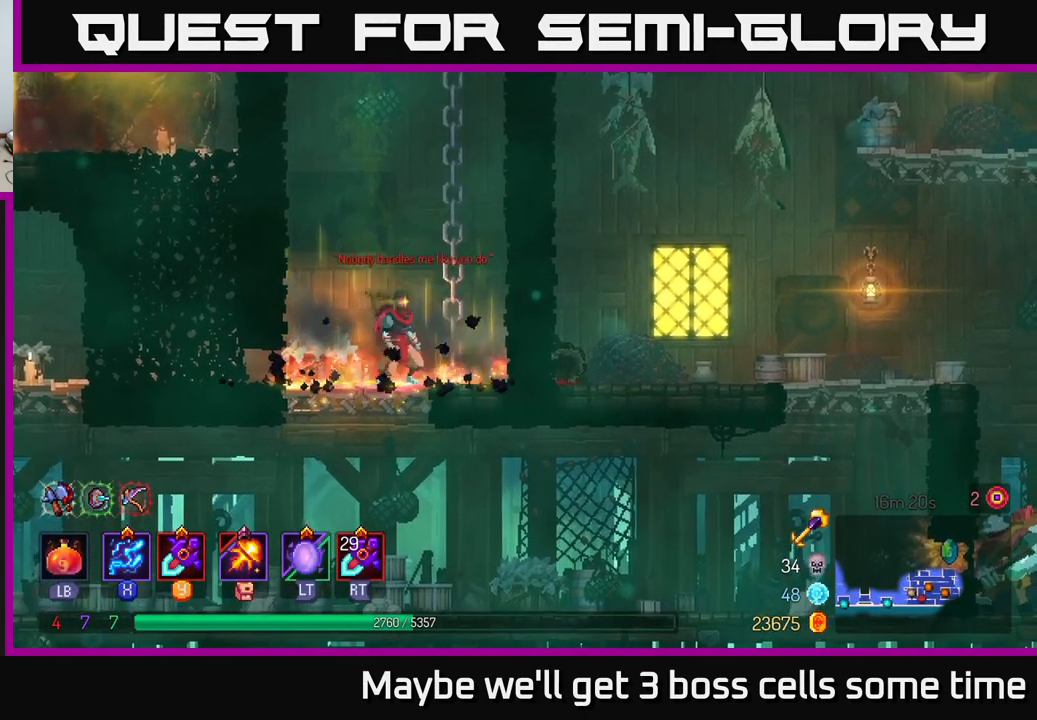
{"buttons": [], "left_stick": "right", "right_stick": "center", "events": [[17, "left_stick", "left"], [117, "A", "down"], [117, "left_stick", "down"], [200, "A", "up"], [383, "left_stick", "right"]]}
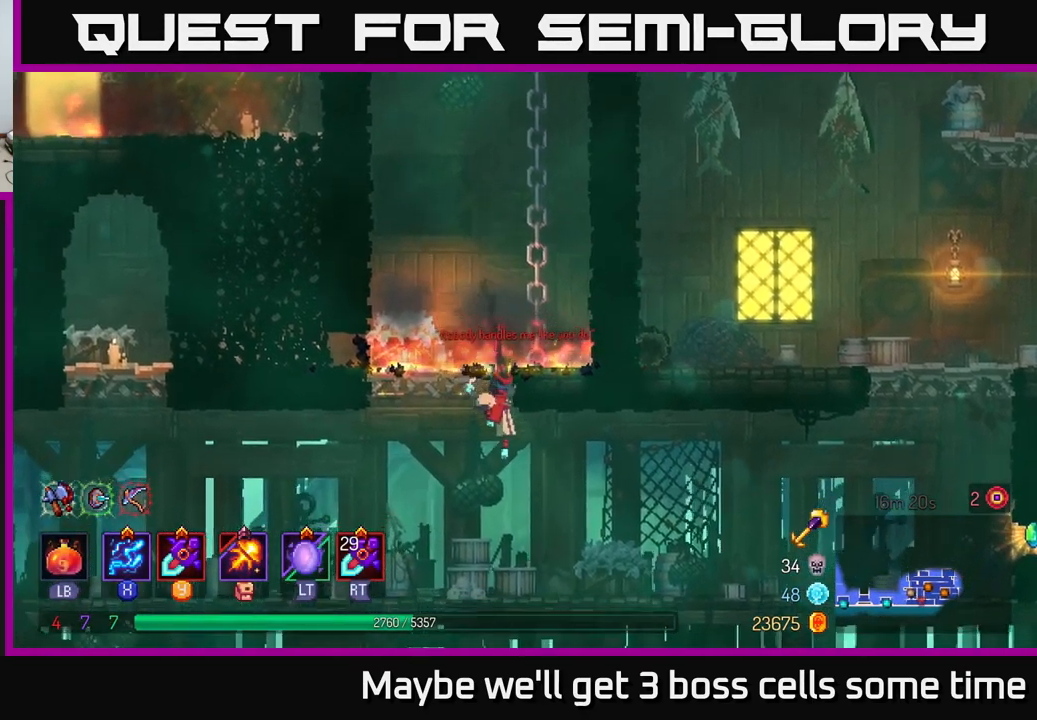
{"buttons": [], "left_stick": "right", "right_stick": "center", "events": [[50, "B", "down"], [234, "B", "up"]]}